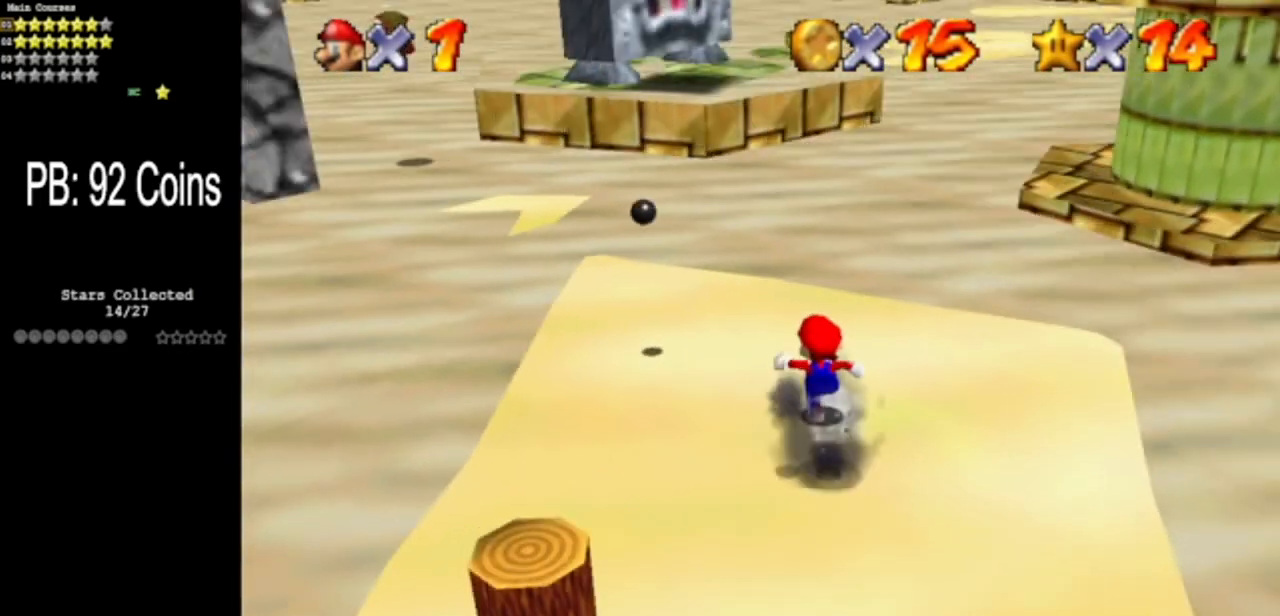
Gameplay with a controller (Nintendo layout); each line is a JSON object with the inputs held at the frame after it. "events" lists button and stick changes between this image and that frame as [ms after this image, input, new state], when the widget could be followed in between. Not read: L3 R3 other_buttons.
{"buttons": [], "left_stick": "up", "events": [[16, "C_DOWN", "up"], [16, "C_RIGHT", "up"], [66, "C_DOWN", "down"], [66, "C_RIGHT", "down"], [66, "left_stick", "center"], [233, "C_DOWN", "up"], [233, "C_RIGHT", "up"], [283, "left_stick", "up"]]}
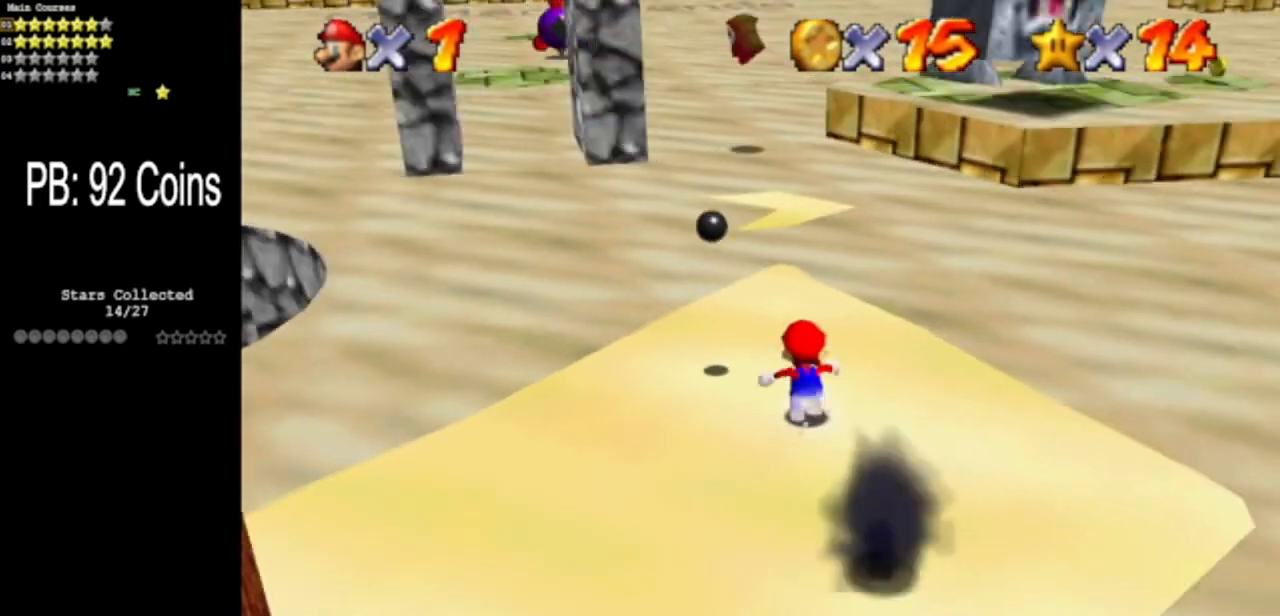
{"buttons": [], "left_stick": "up", "events": [[17, "A", "down"], [100, "A", "up"]]}
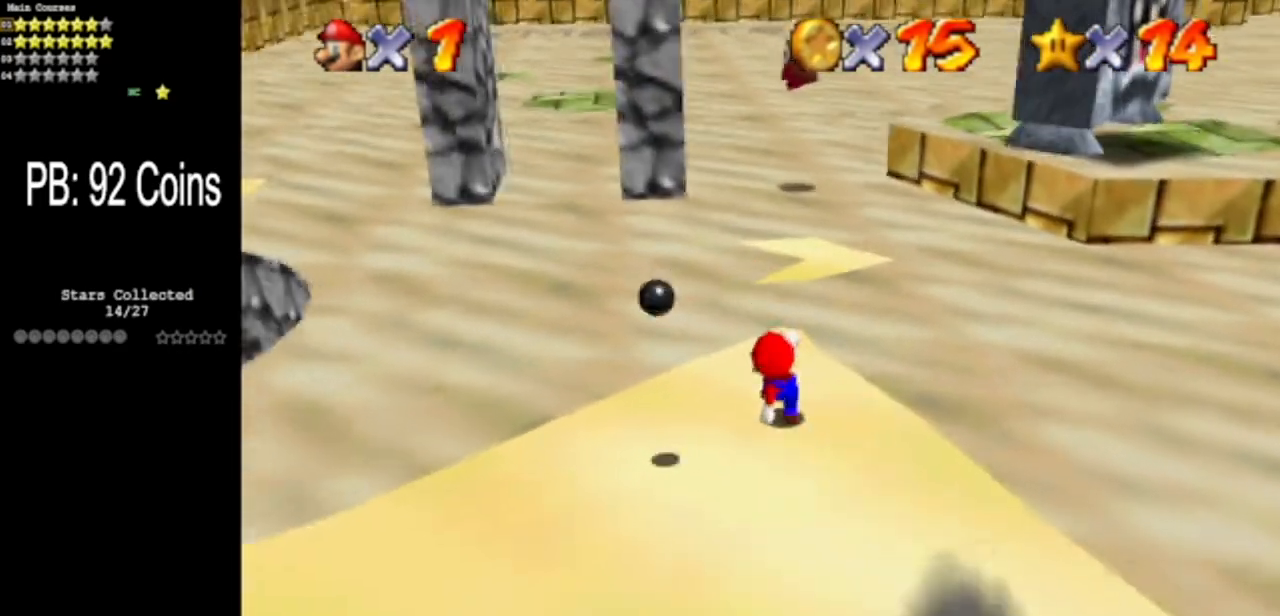
{"buttons": ["C_DOWN", "C_RIGHT"], "left_stick": "center", "events": [[50, "A", "down"], [250, "left_stick", "up-right"], [367, "left_stick", "center"], [383, "A", "up"], [500, "C_DOWN", "down"], [500, "C_RIGHT", "down"]]}
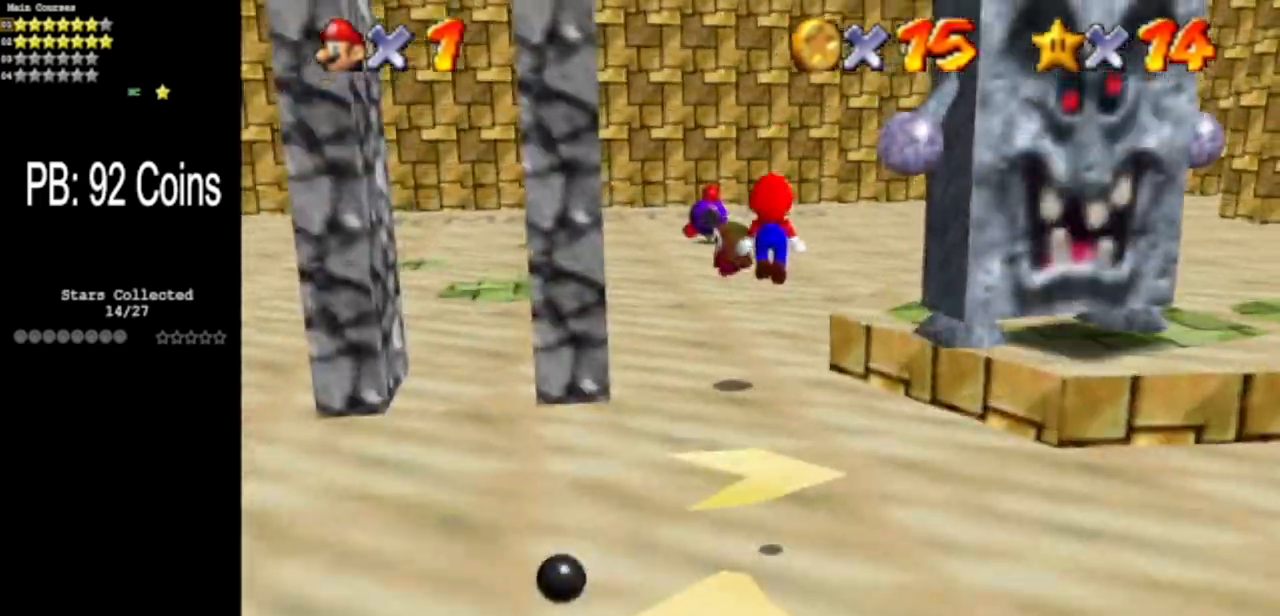
{"buttons": [], "left_stick": "down", "events": [[67, "left_stick", "down"], [167, "C_DOWN", "up"], [167, "C_RIGHT", "up"], [317, "B", "down"], [434, "B", "up"]]}
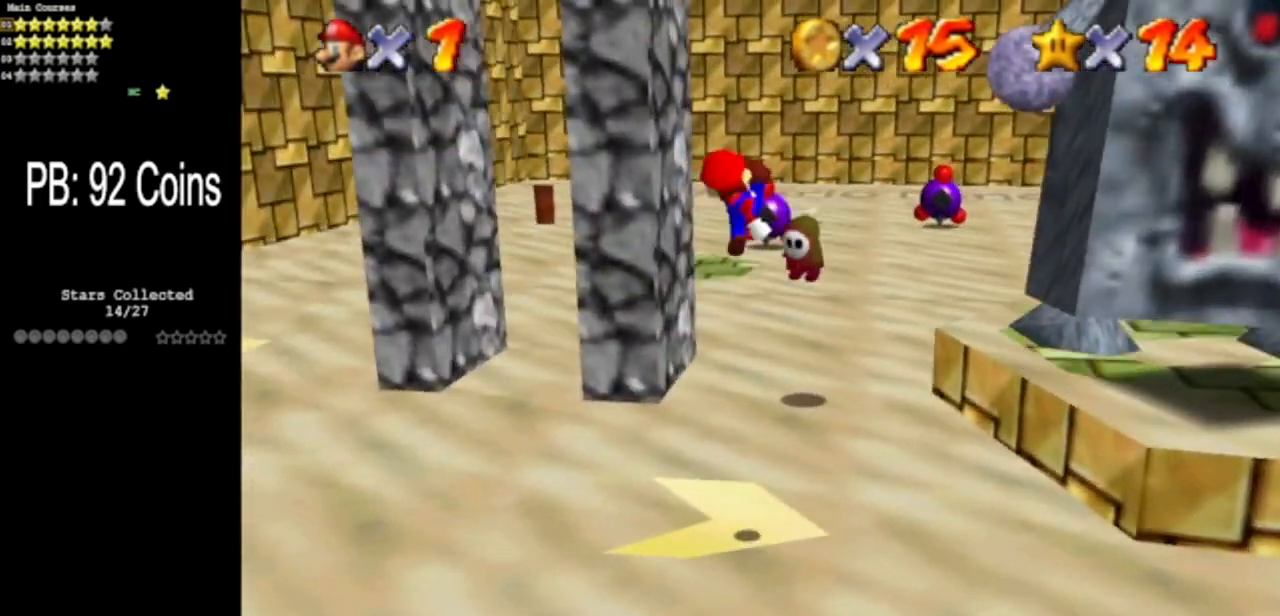
{"buttons": [], "left_stick": "center", "events": [[33, "C_DOWN", "down"], [33, "C_RIGHT", "down"], [100, "left_stick", "center"], [183, "left_stick", "up"], [200, "C_DOWN", "up"], [217, "C_RIGHT", "up"], [283, "C_DOWN", "down"], [283, "C_RIGHT", "down"], [400, "left_stick", "center"], [417, "C_DOWN", "up"], [433, "C_RIGHT", "up"]]}
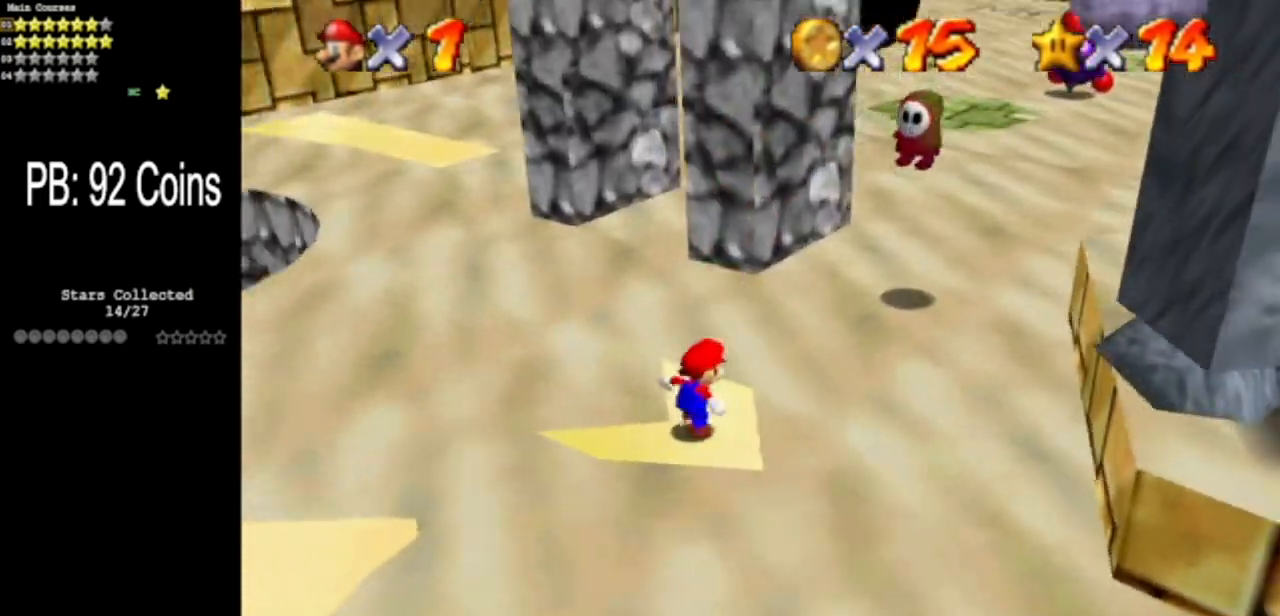
{"buttons": [], "left_stick": "center", "events": []}
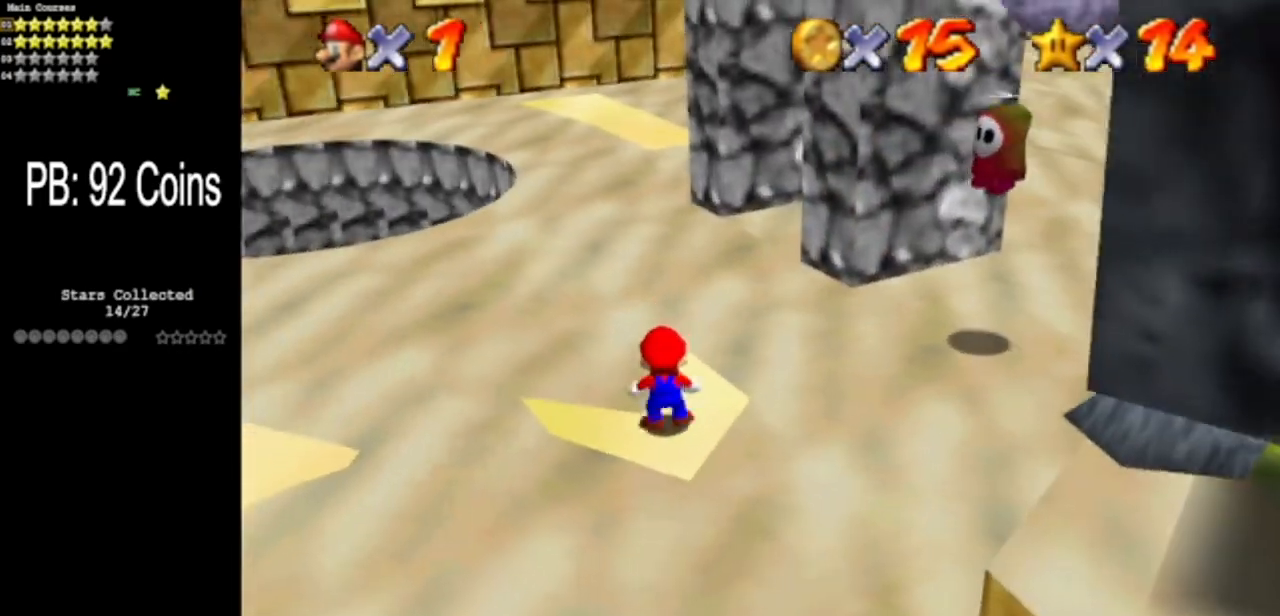
{"buttons": [], "left_stick": "center", "events": [[16, "A", "down"], [100, "A", "up"], [133, "left_stick", "down"], [267, "left_stick", "center"]]}
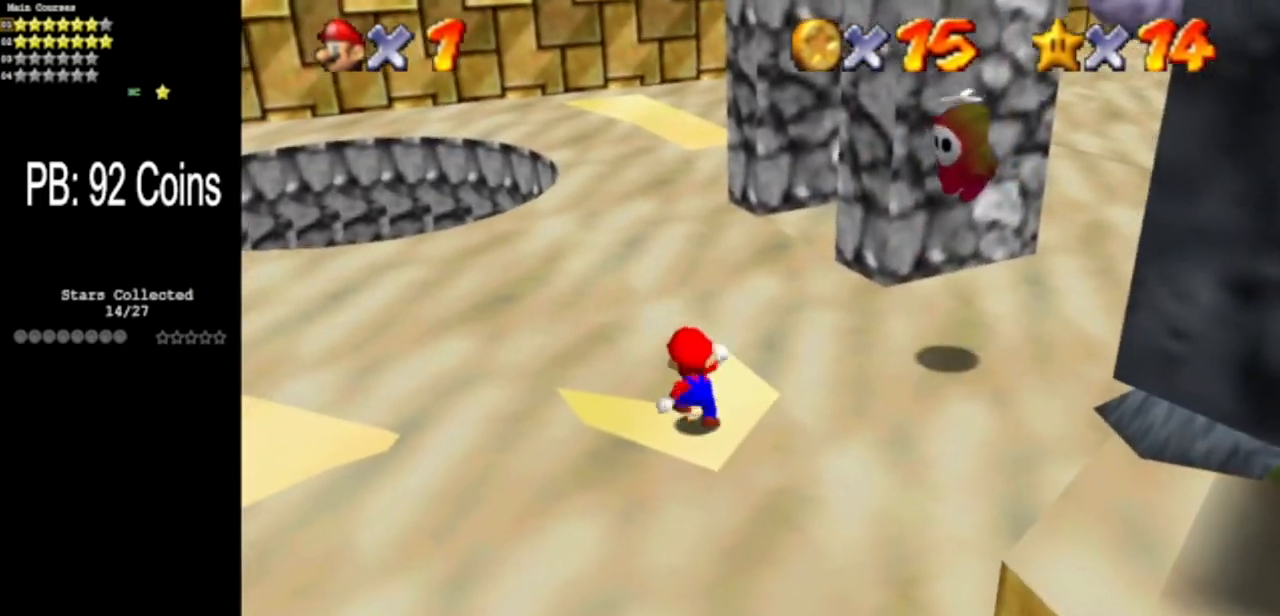
{"buttons": [], "left_stick": "left", "events": [[84, "A", "down"], [434, "left_stick", "left"], [467, "A", "up"]]}
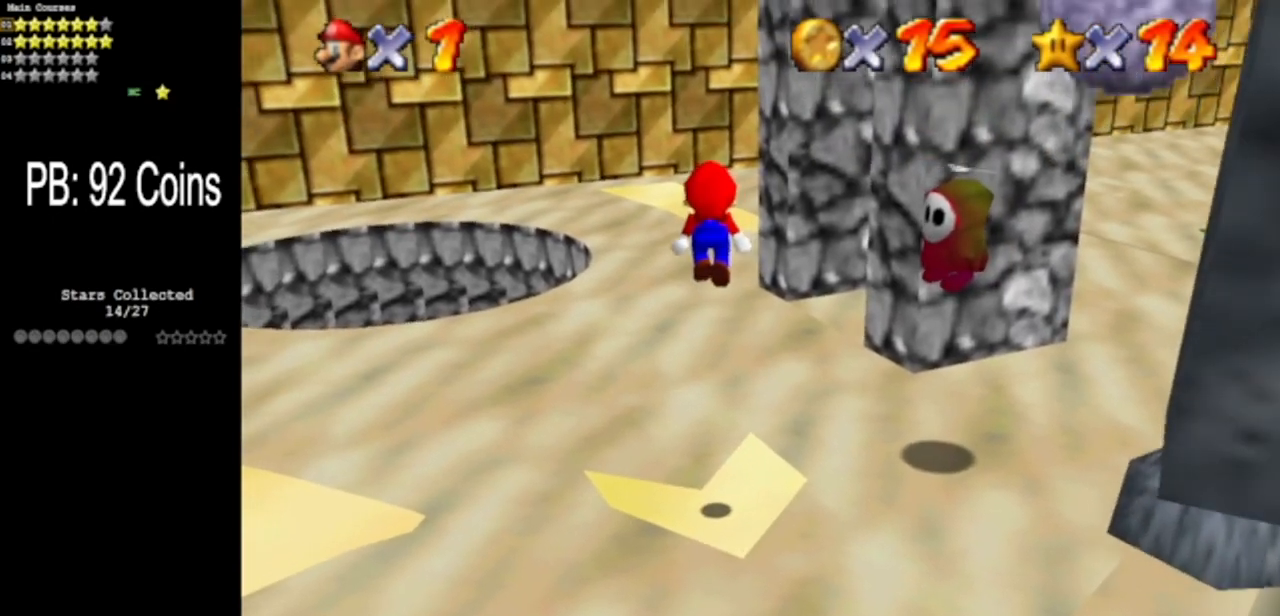
{"buttons": [], "left_stick": "center", "events": [[66, "left_stick", "center"]]}
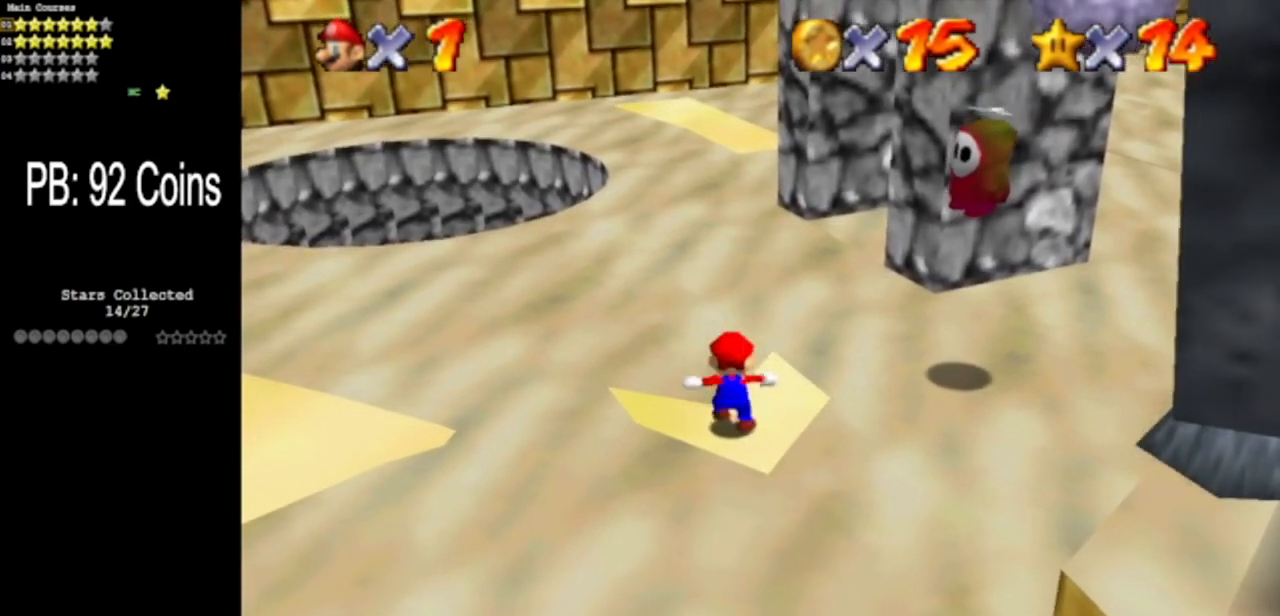
{"buttons": [], "left_stick": "left", "events": [[100, "A", "down"], [100, "left_stick", "left"], [150, "A", "up"], [250, "left_stick", "center"], [501, "left_stick", "left"]]}
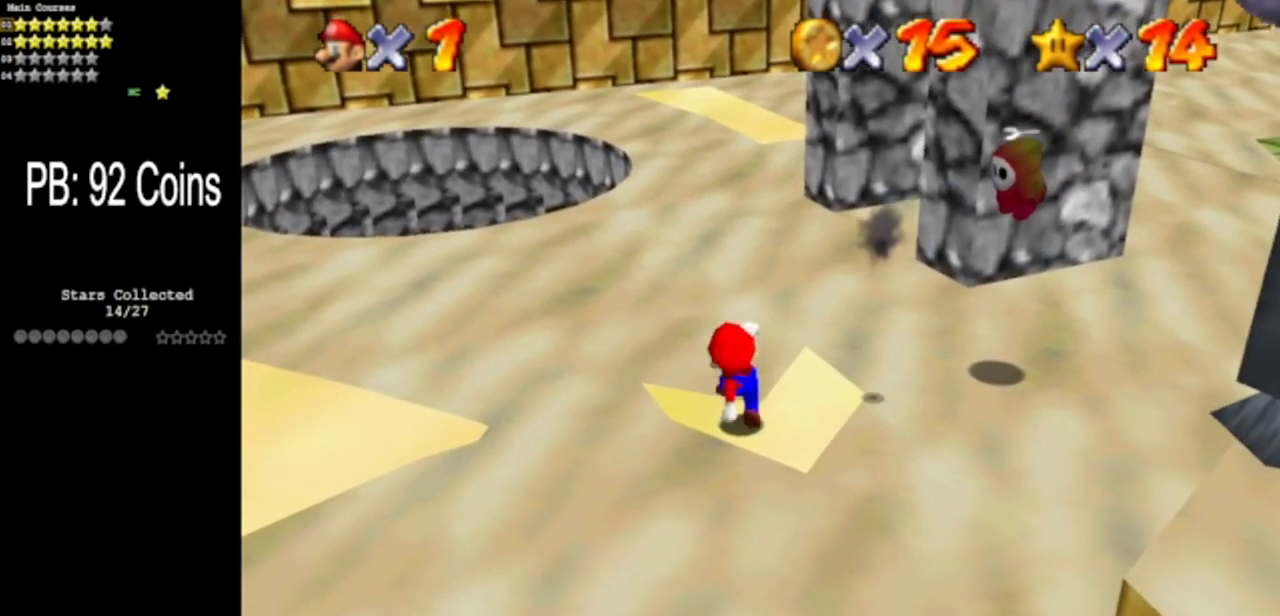
{"buttons": [], "left_stick": "center", "events": [[66, "A", "down"], [150, "left_stick", "center"], [467, "A", "up"]]}
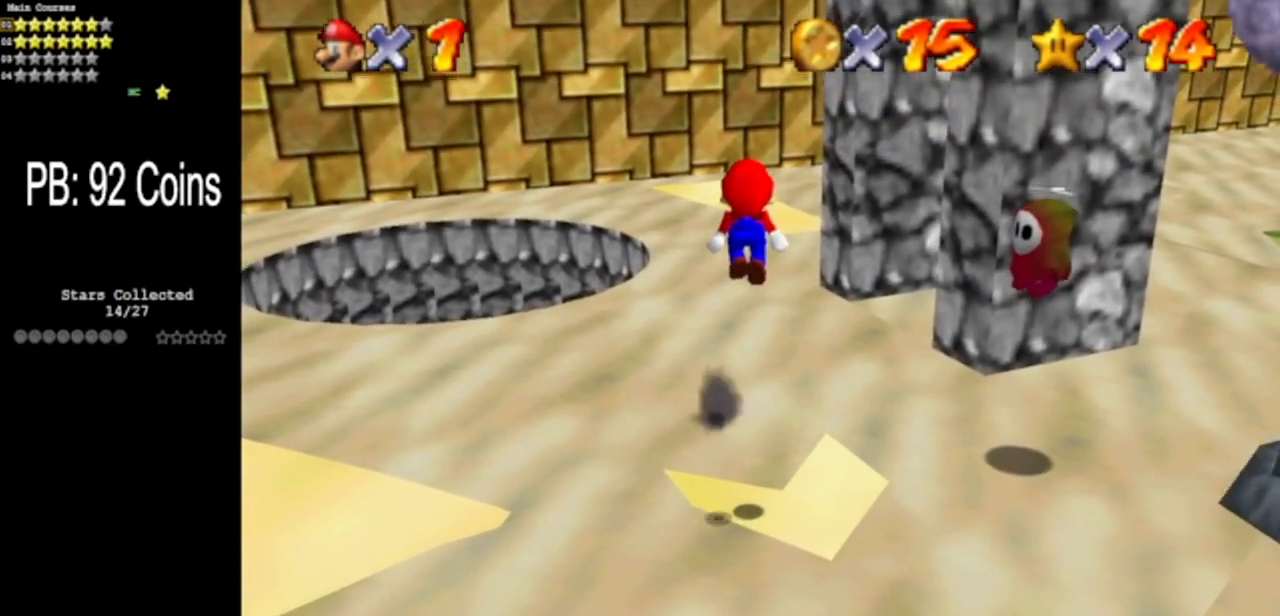
{"buttons": [], "left_stick": "center", "events": []}
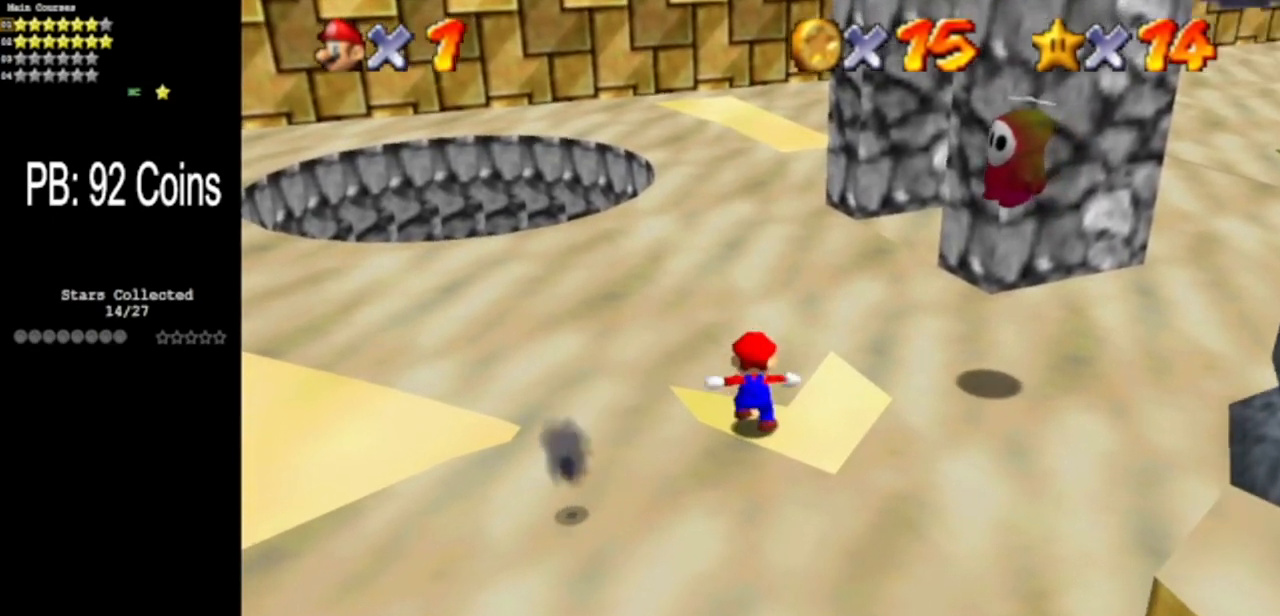
{"buttons": ["A"], "left_stick": "center", "events": [[467, "A", "down"]]}
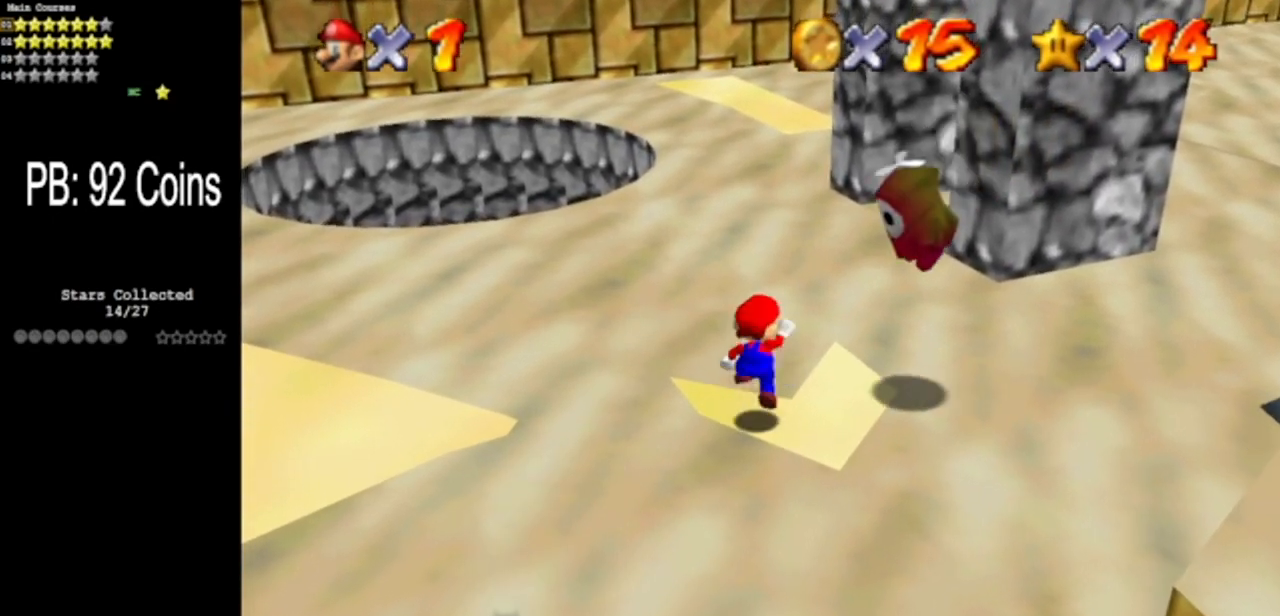
{"buttons": [], "left_stick": "center", "events": [[200, "A", "up"], [200, "Z", "down"], [384, "Z", "up"]]}
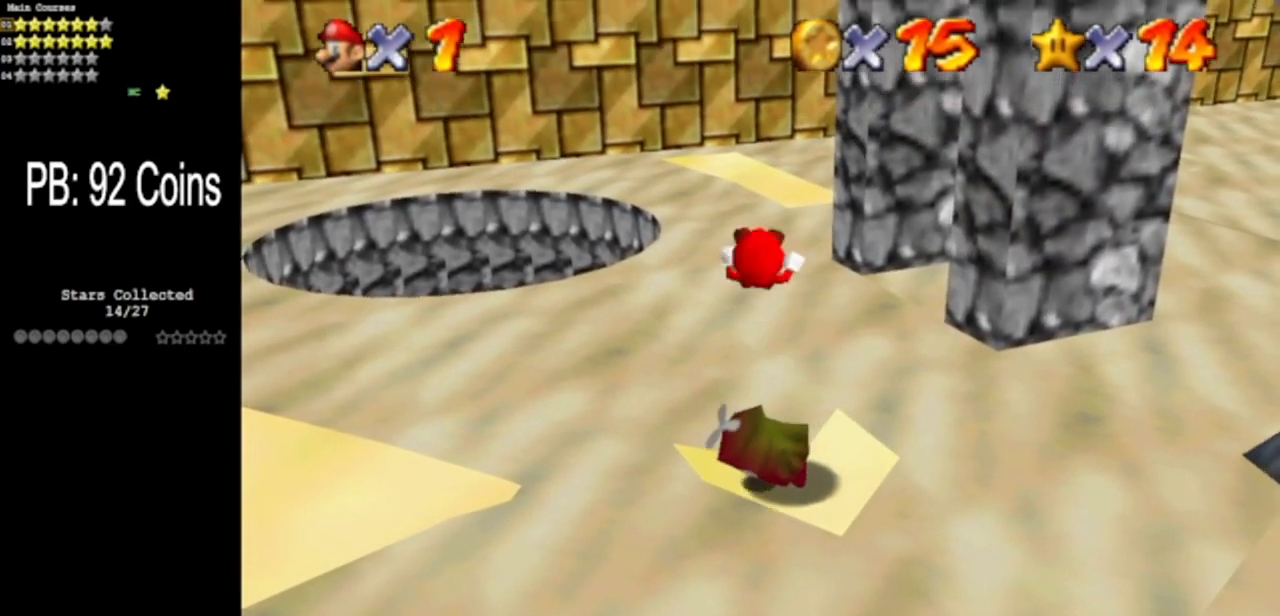
{"buttons": [], "left_stick": "center", "events": []}
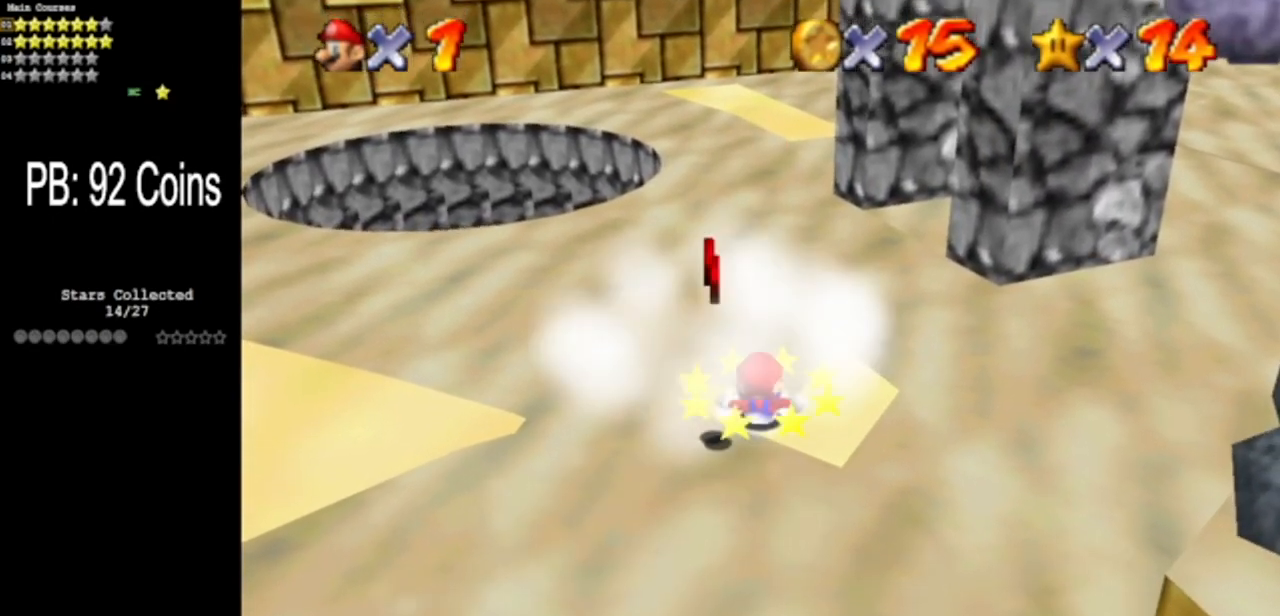
{"buttons": ["A"], "left_stick": "right", "events": [[217, "A", "down"], [234, "left_stick", "down"], [434, "left_stick", "center"], [484, "left_stick", "right"]]}
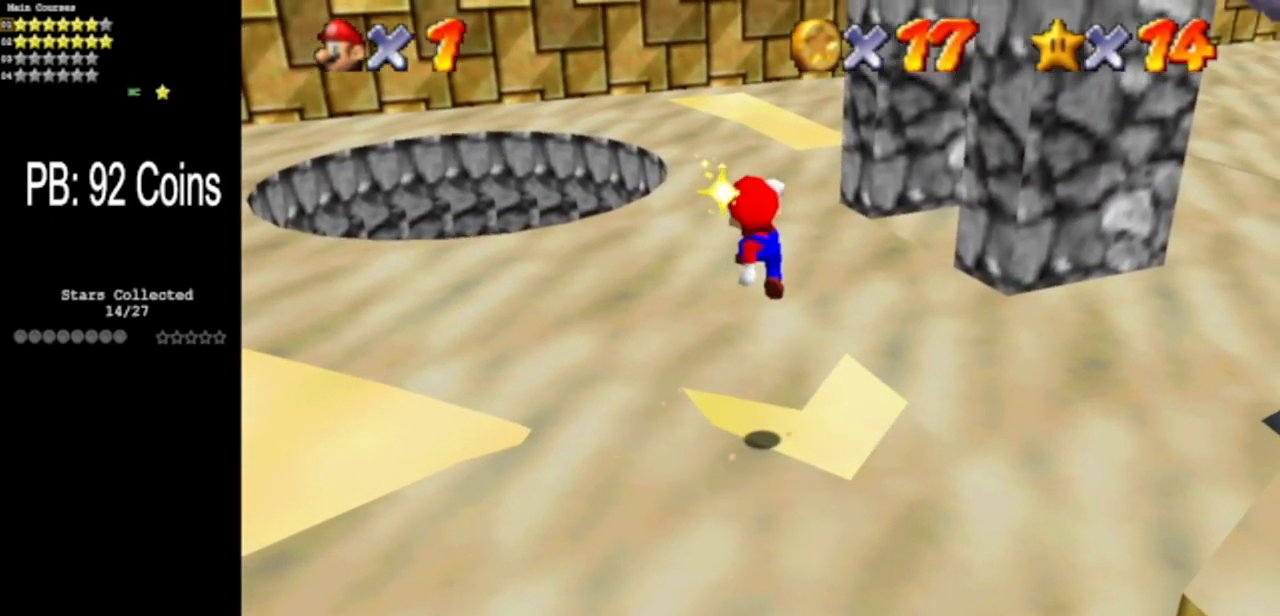
{"buttons": [], "left_stick": "center", "events": [[16, "A", "up"], [16, "left_stick", "up-right"], [400, "left_stick", "center"]]}
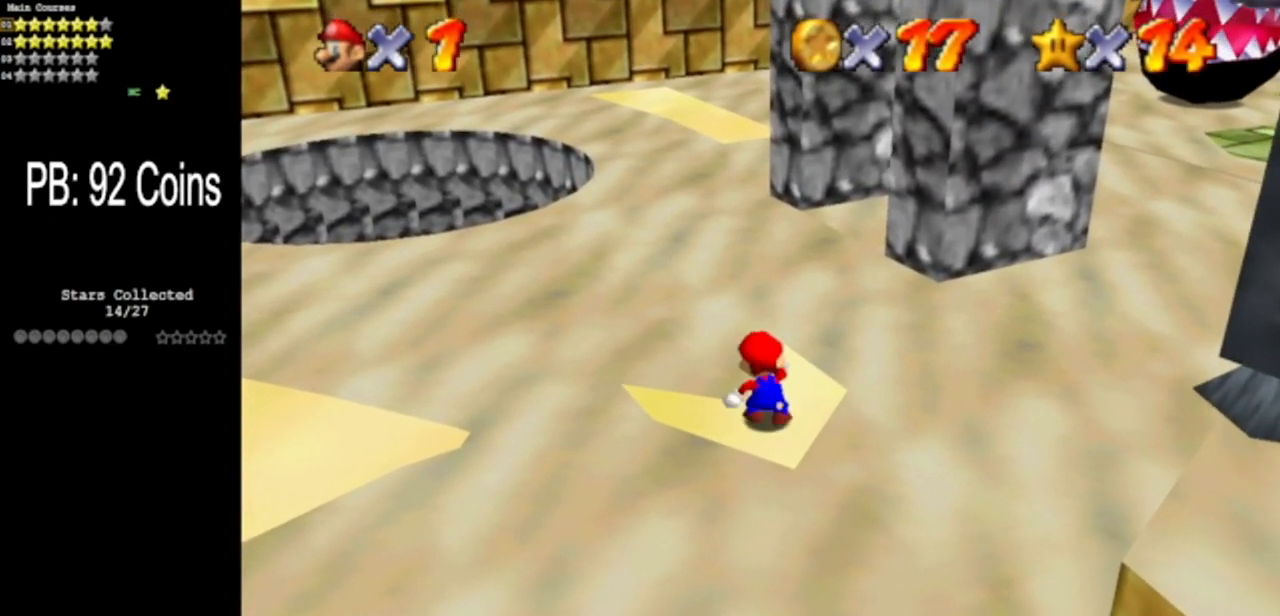
{"buttons": [], "left_stick": "center", "events": [[184, "A", "down"], [267, "left_stick", "right"], [350, "A", "up"], [434, "left_stick", "center"]]}
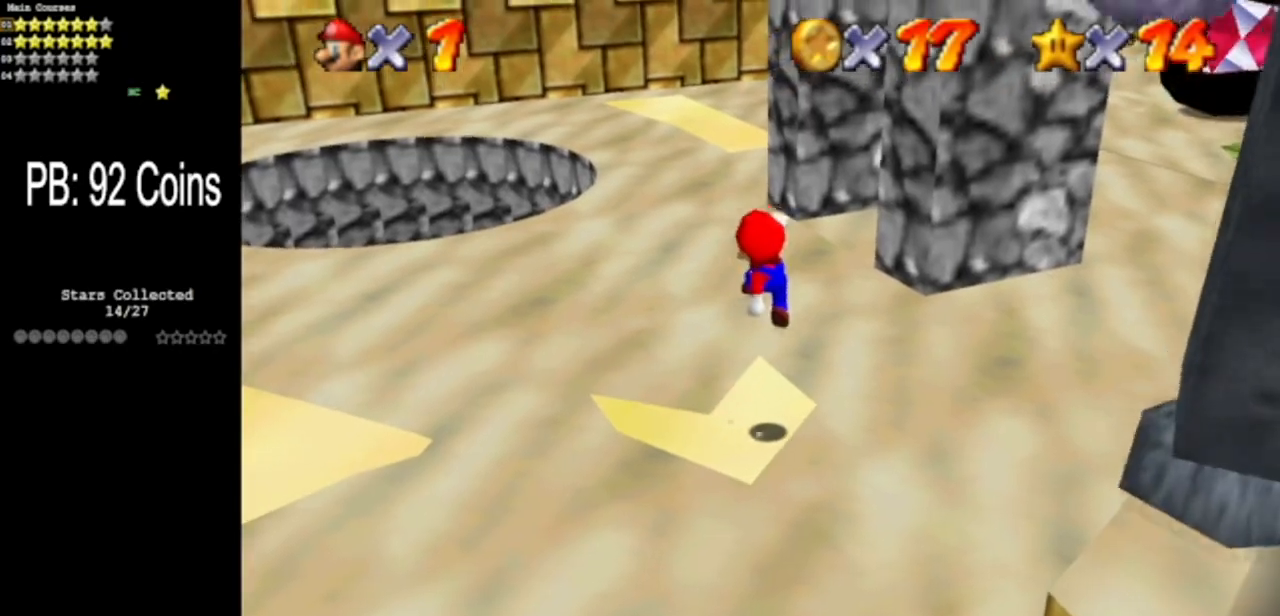
{"buttons": [], "left_stick": "center", "events": [[150, "B", "down"], [283, "B", "up"]]}
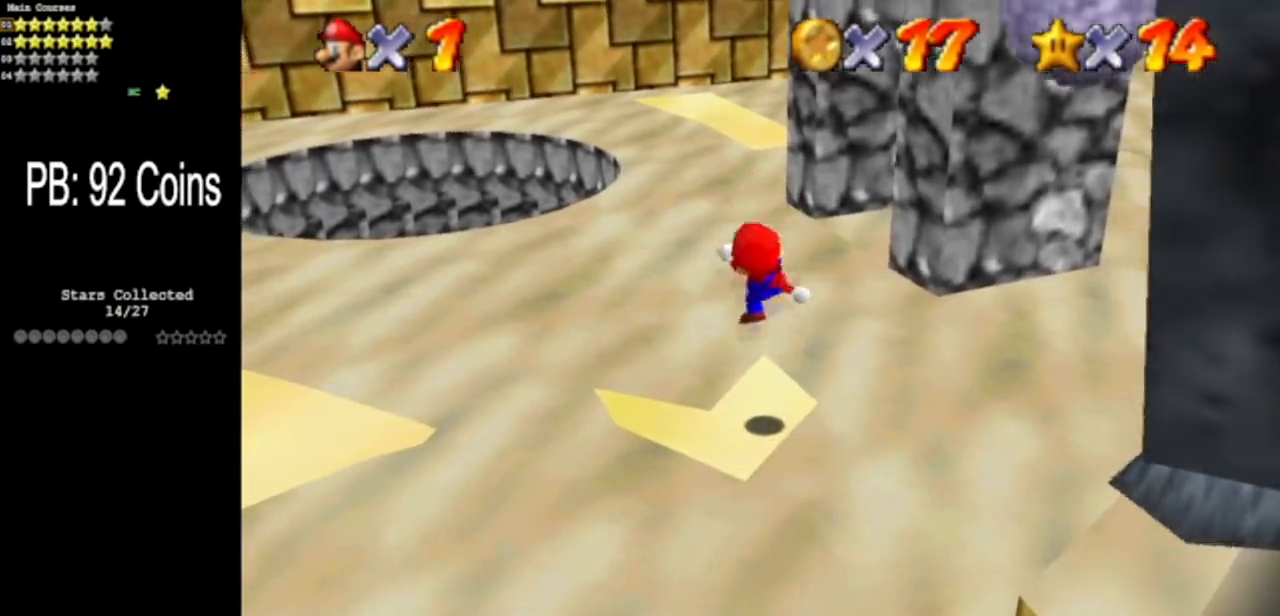
{"buttons": [], "left_stick": "up", "events": [[217, "left_stick", "up"]]}
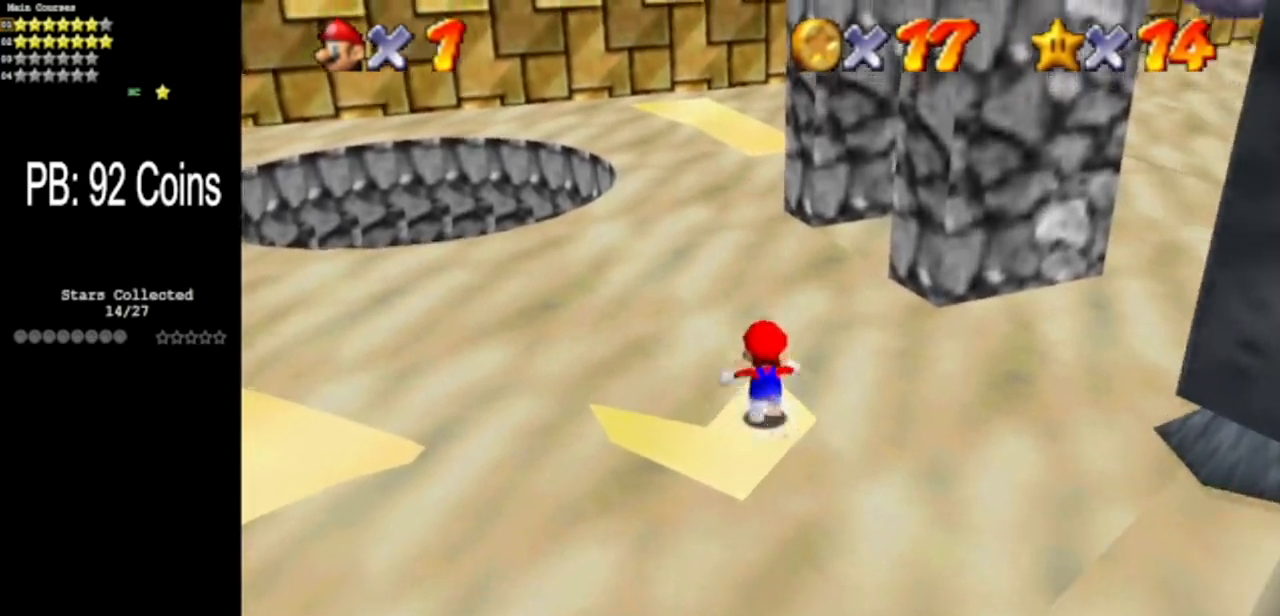
{"buttons": [], "left_stick": "up-right", "events": [[116, "Z", "down"], [183, "A", "down"], [233, "A", "up"], [233, "left_stick", "up-right"], [300, "Z", "up"], [383, "C_DOWN", "down"], [383, "C_LEFT", "down"], [483, "C_DOWN", "up"], [483, "C_LEFT", "up"]]}
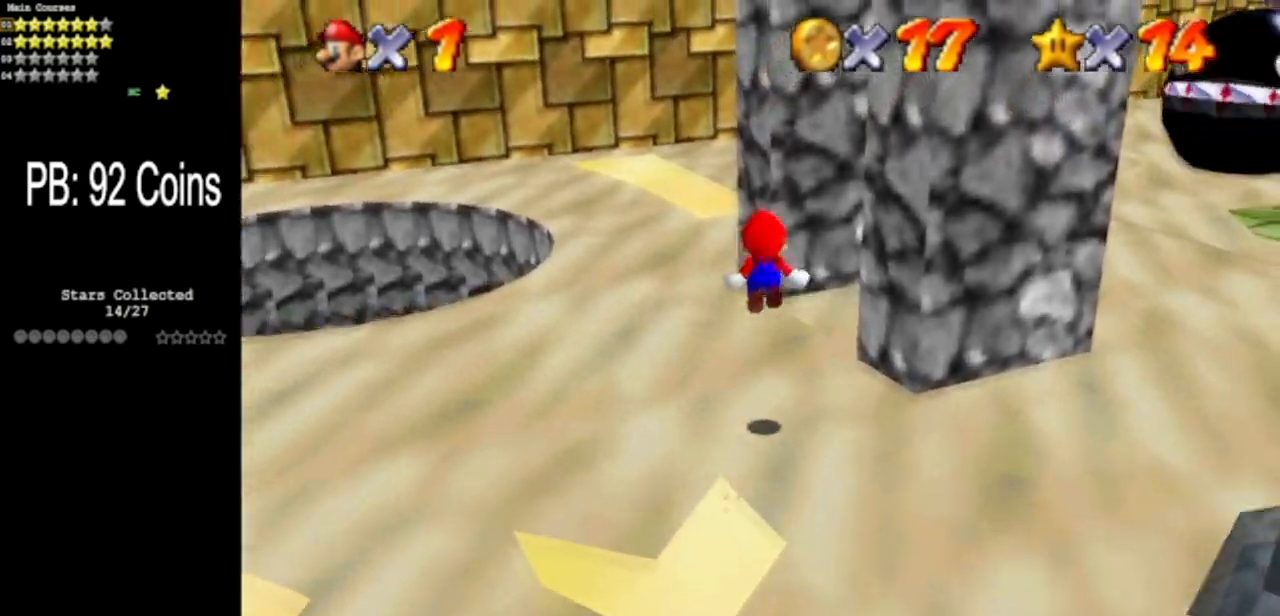
{"buttons": [], "left_stick": "up-left", "events": [[84, "C_DOWN", "down"], [84, "C_LEFT", "down"], [134, "C_LEFT", "up"], [167, "C_DOWN", "up"], [234, "C_DOWN", "down"], [234, "C_LEFT", "down"], [234, "left_stick", "up"], [401, "C_DOWN", "up"], [401, "C_LEFT", "up"], [401, "left_stick", "up-left"]]}
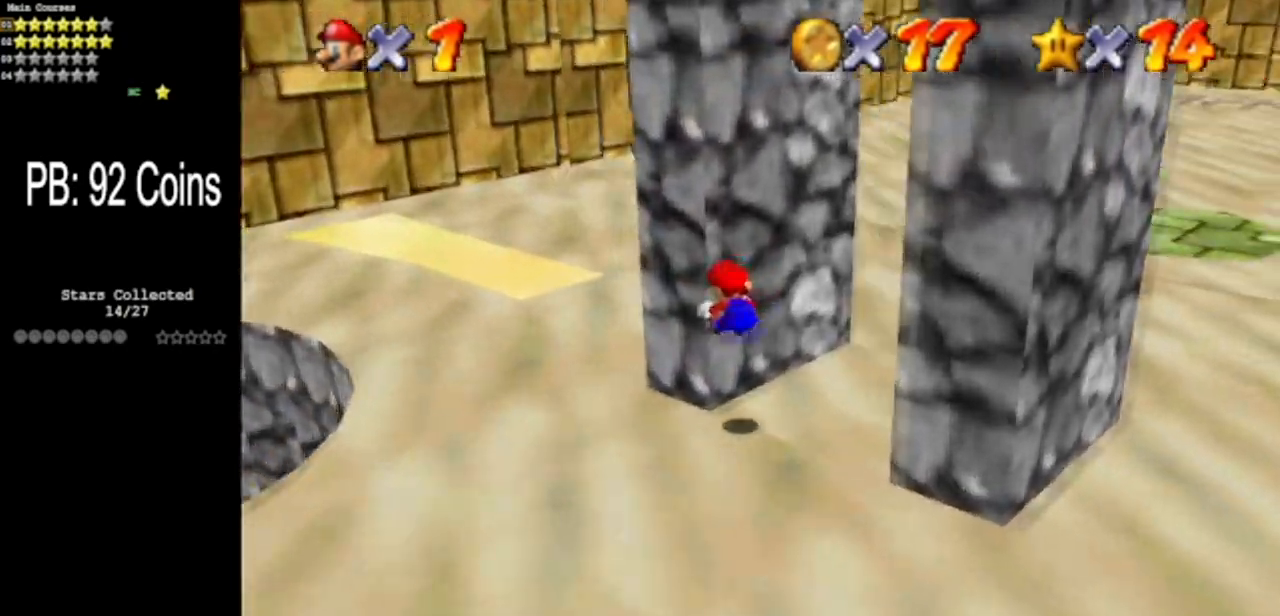
{"buttons": ["A"], "left_stick": "down-left", "events": [[66, "left_stick", "center"], [116, "A", "down"], [116, "left_stick", "down-right"], [333, "A", "up"], [433, "A", "down"], [433, "left_stick", "down-left"]]}
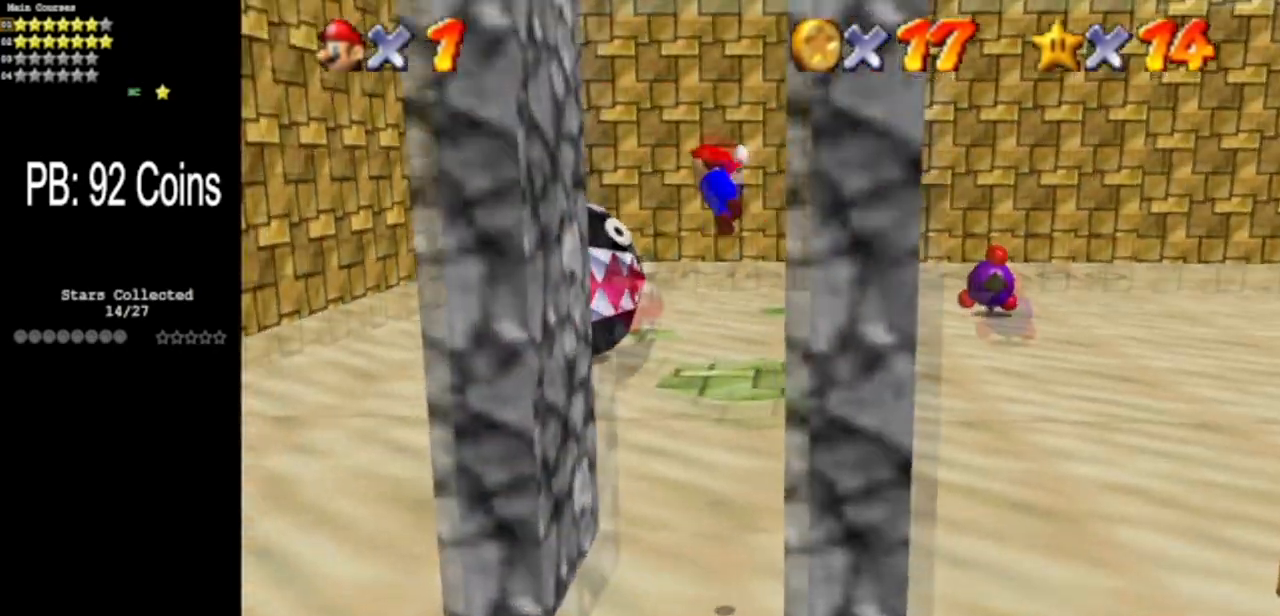
{"buttons": ["A"], "left_stick": "down-right", "events": [[17, "left_stick", "left"], [217, "A", "up"], [300, "A", "down"], [300, "left_stick", "down-right"]]}
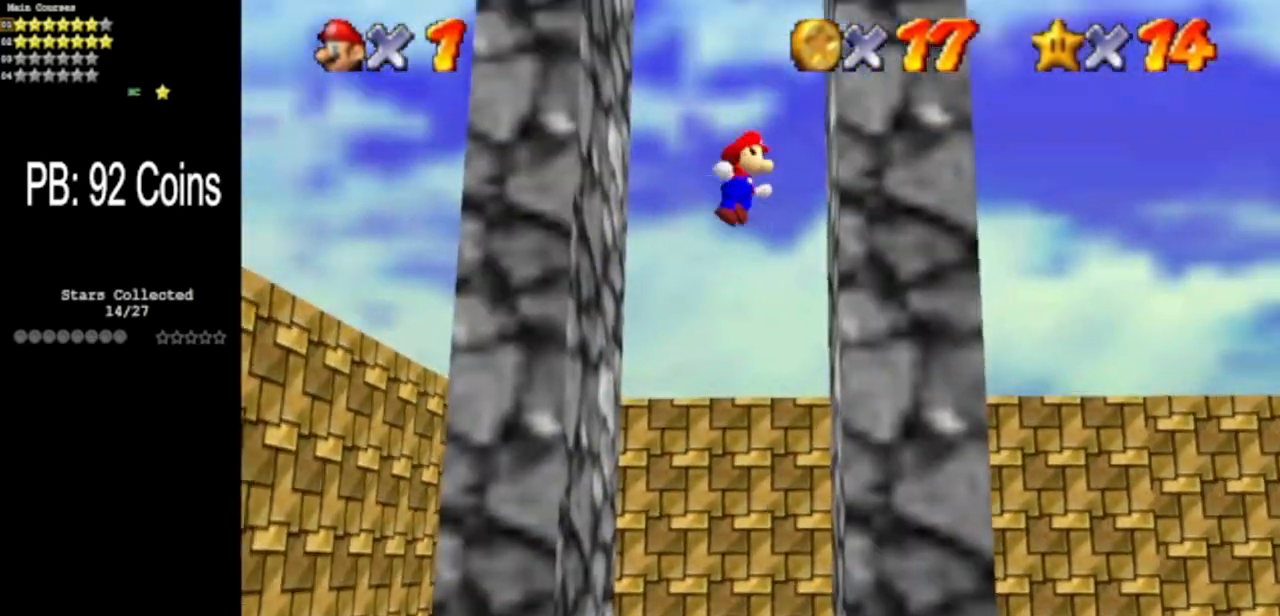
{"buttons": [], "left_stick": "down", "events": [[83, "A", "up"], [150, "left_stick", "down-left"], [166, "A", "down"], [450, "A", "up"], [467, "left_stick", "down"]]}
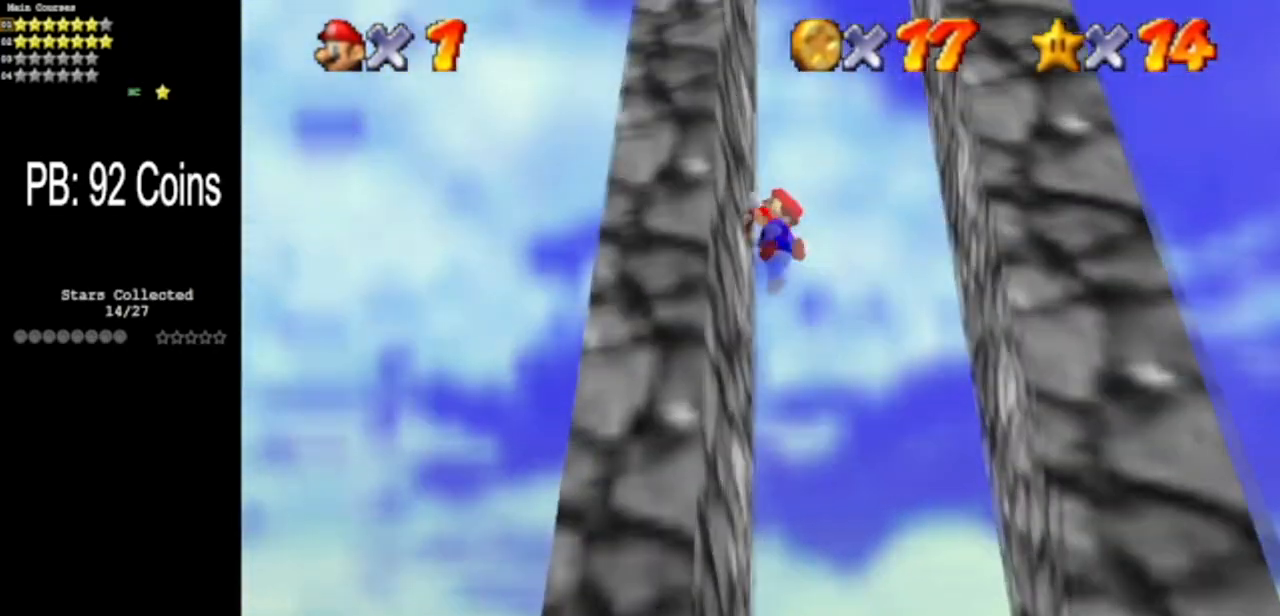
{"buttons": ["A"], "left_stick": "down-left", "events": [[67, "A", "down"], [134, "left_stick", "down-right"], [334, "A", "up"], [418, "A", "down"], [434, "left_stick", "down-left"]]}
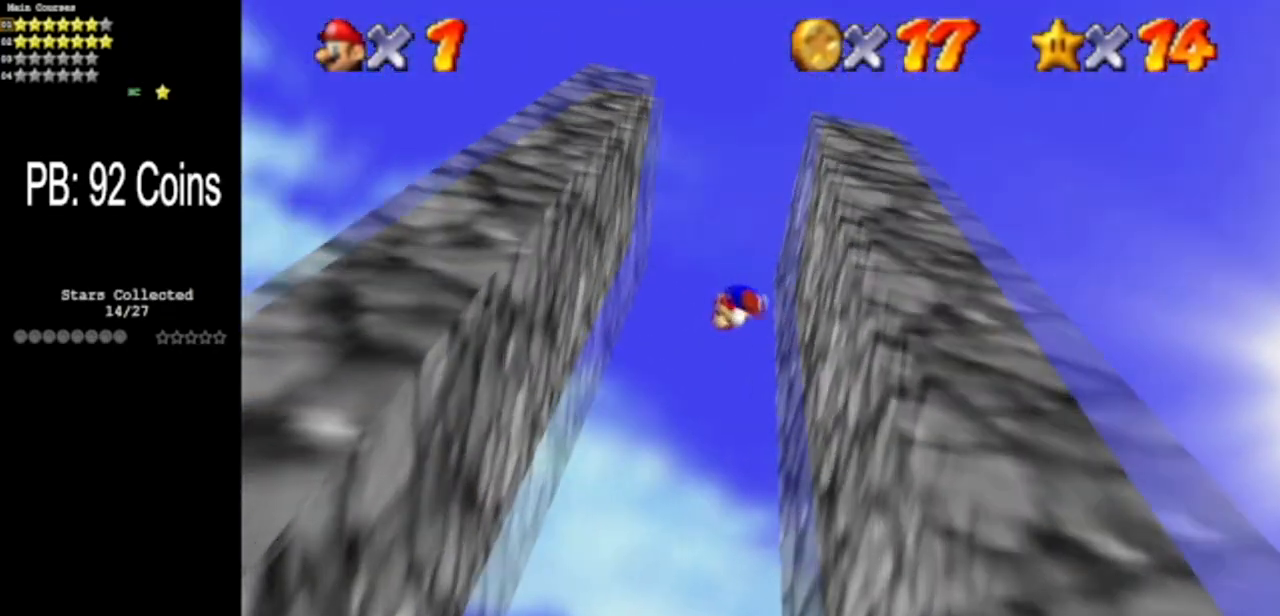
{"buttons": ["A"], "left_stick": "down", "events": [[217, "A", "up"], [334, "A", "down"], [367, "left_stick", "down"]]}
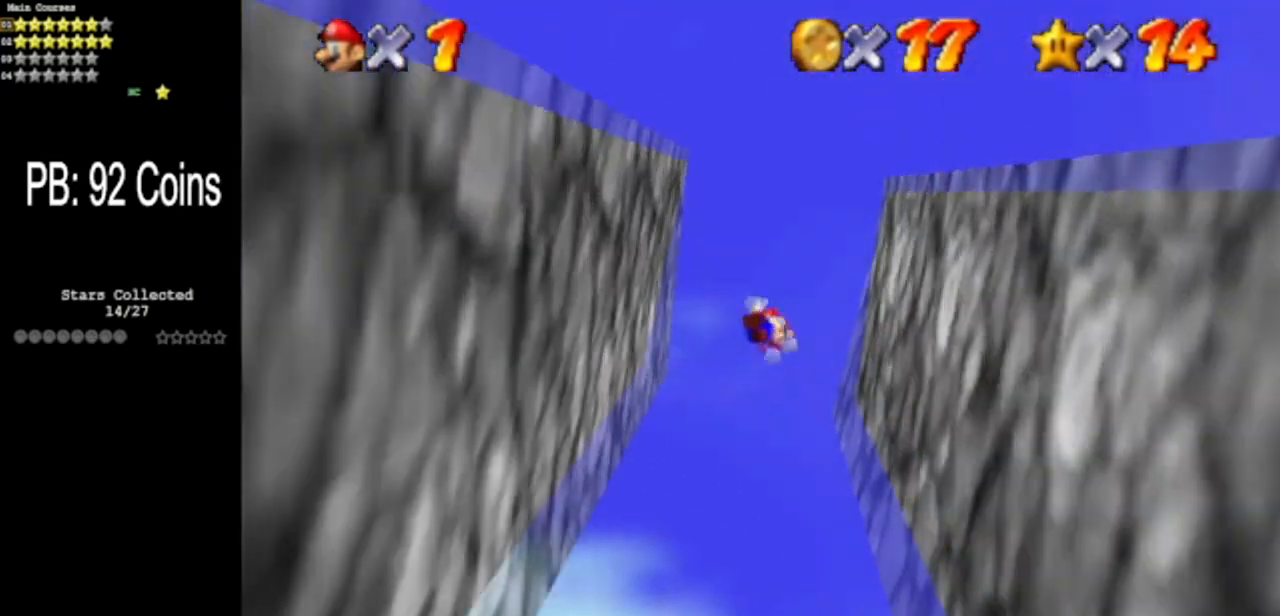
{"buttons": [], "left_stick": "down", "events": [[317, "A", "up"]]}
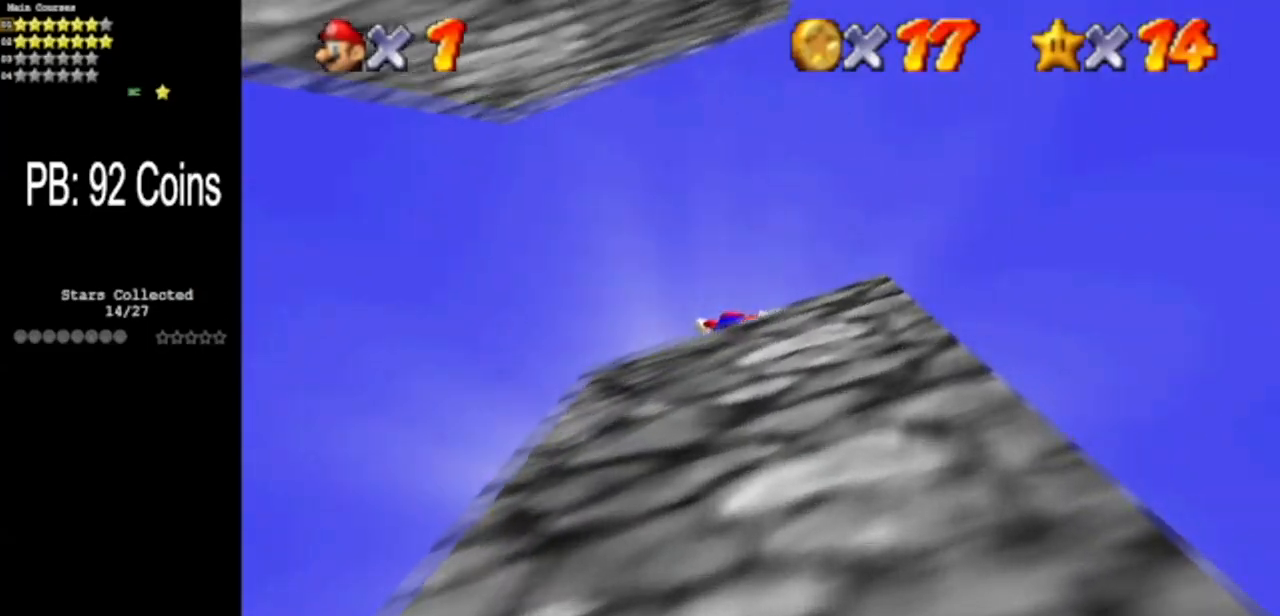
{"buttons": [], "left_stick": "center", "events": [[67, "C_DOWN", "down"], [83, "C_RIGHT", "down"], [167, "C_DOWN", "up"], [167, "left_stick", "center"], [200, "C_RIGHT", "up"], [284, "C_DOWN", "down"], [284, "C_RIGHT", "down"], [417, "C_DOWN", "up"], [417, "C_RIGHT", "up"]]}